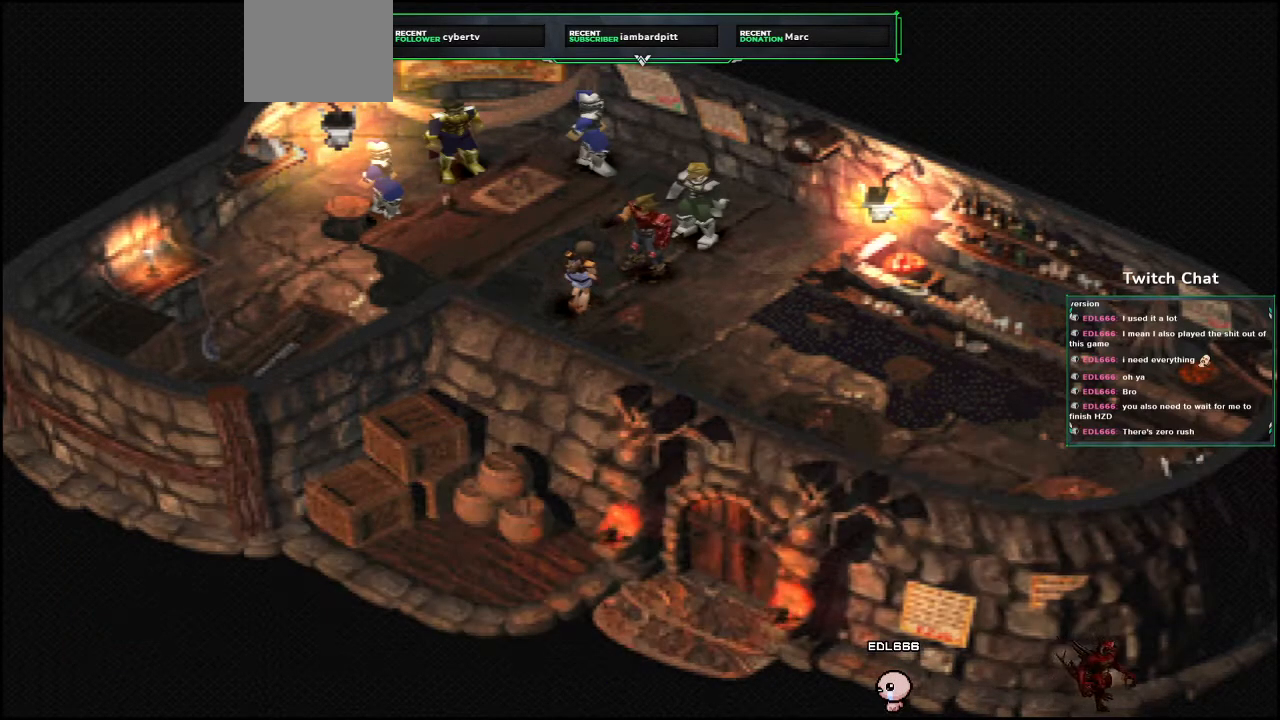
Gameplay with a controller (PlayStation layout); each line is a JSON object with the inputs held at the frame after it. "events" lists button and stick changes between this image and that frame as [ms after this image, input, new state], when the widget could be followed in between.
{"buttons": ["CIRCLE"], "left_stick": "center", "right_stick": "center", "events": [[17, "CIRCLE", "down"]]}
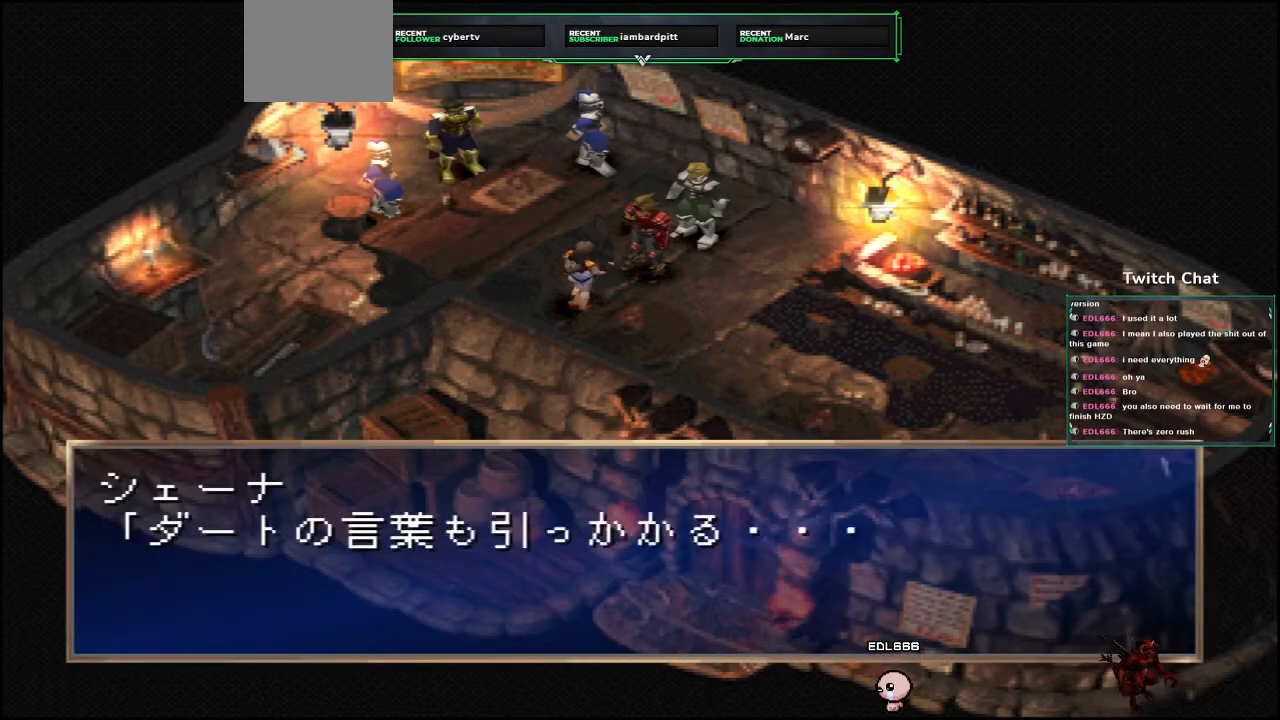
{"buttons": [], "left_stick": "center", "right_stick": "center", "events": [[450, "CIRCLE", "up"]]}
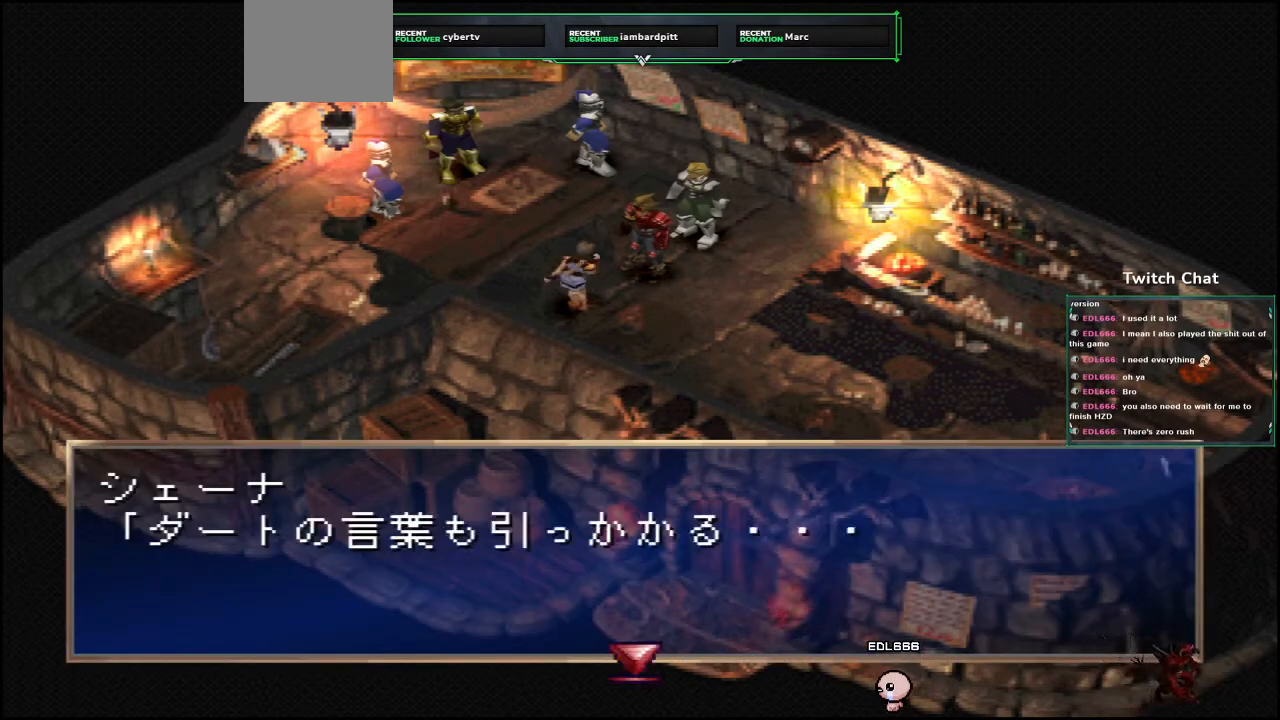
{"buttons": ["CIRCLE"], "left_stick": "center", "right_stick": "center"}
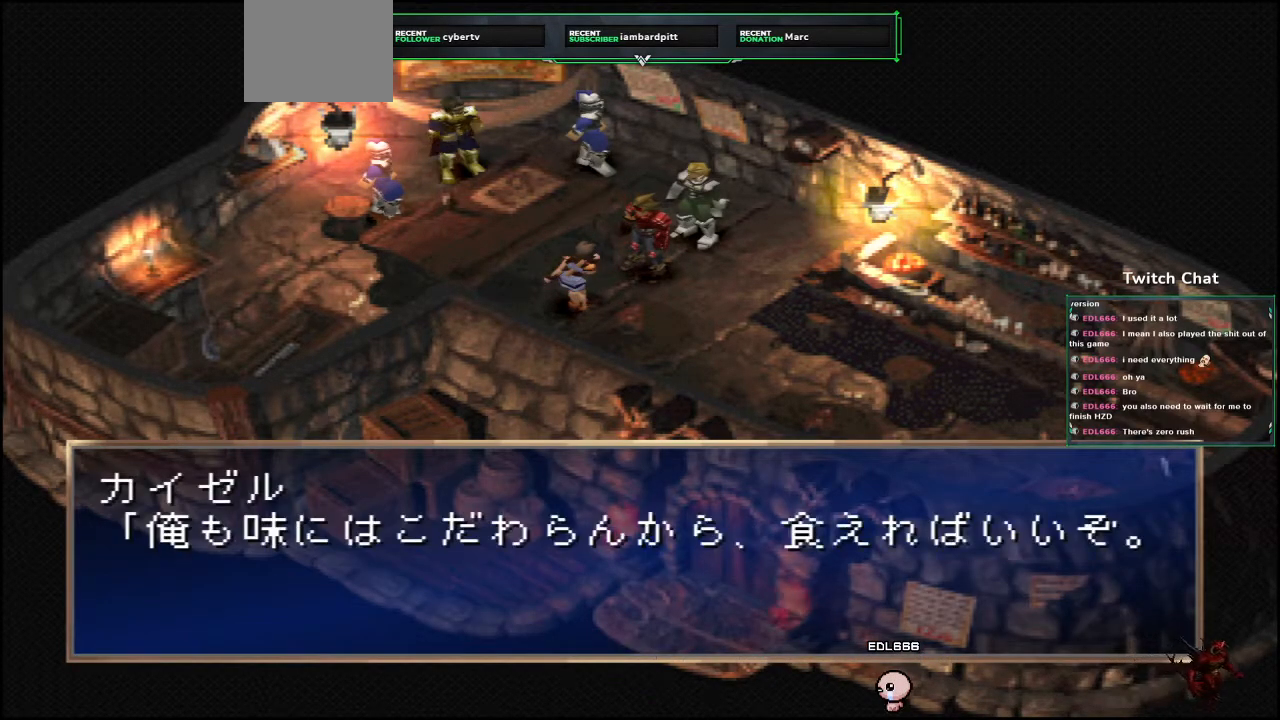
{"buttons": ["CIRCLE"], "left_stick": "center", "right_stick": "center", "events": [[200, "CIRCLE", "up"], [283, "CIRCLE", "down"]]}
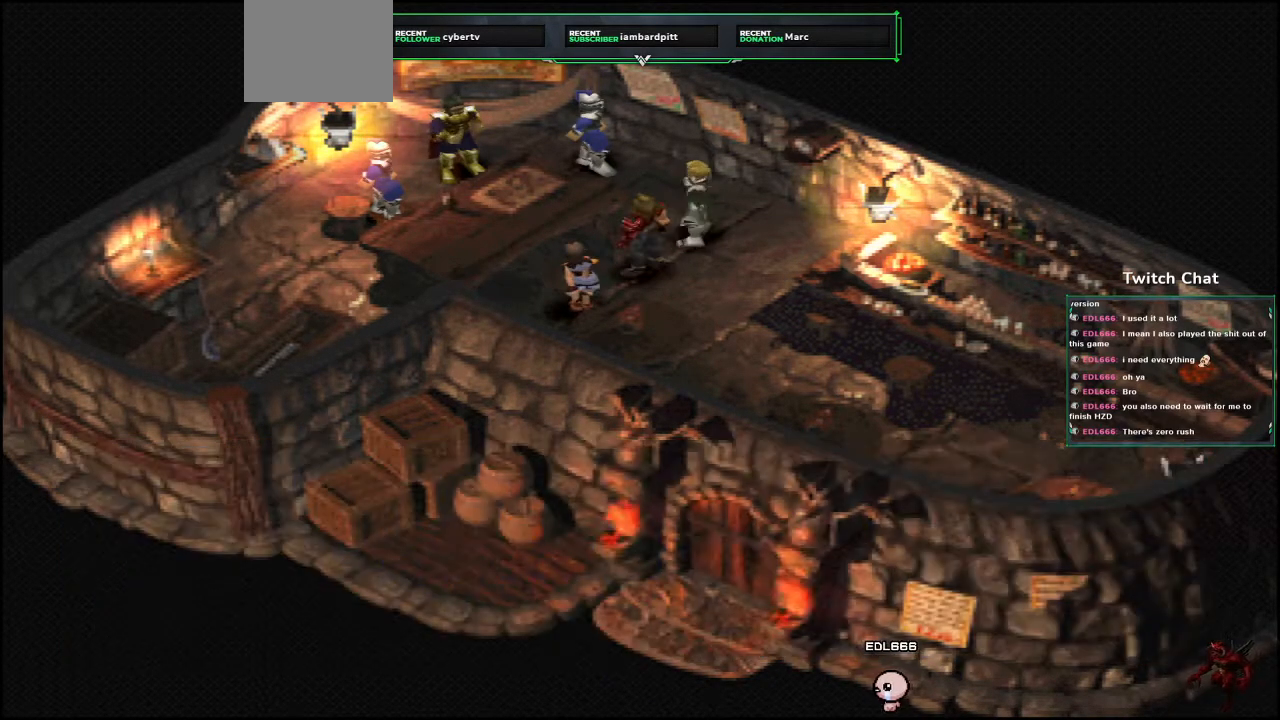
{"buttons": ["CIRCLE"], "left_stick": "center", "right_stick": "center", "events": [[183, "CIRCLE", "up"], [250, "CIRCLE", "down"]]}
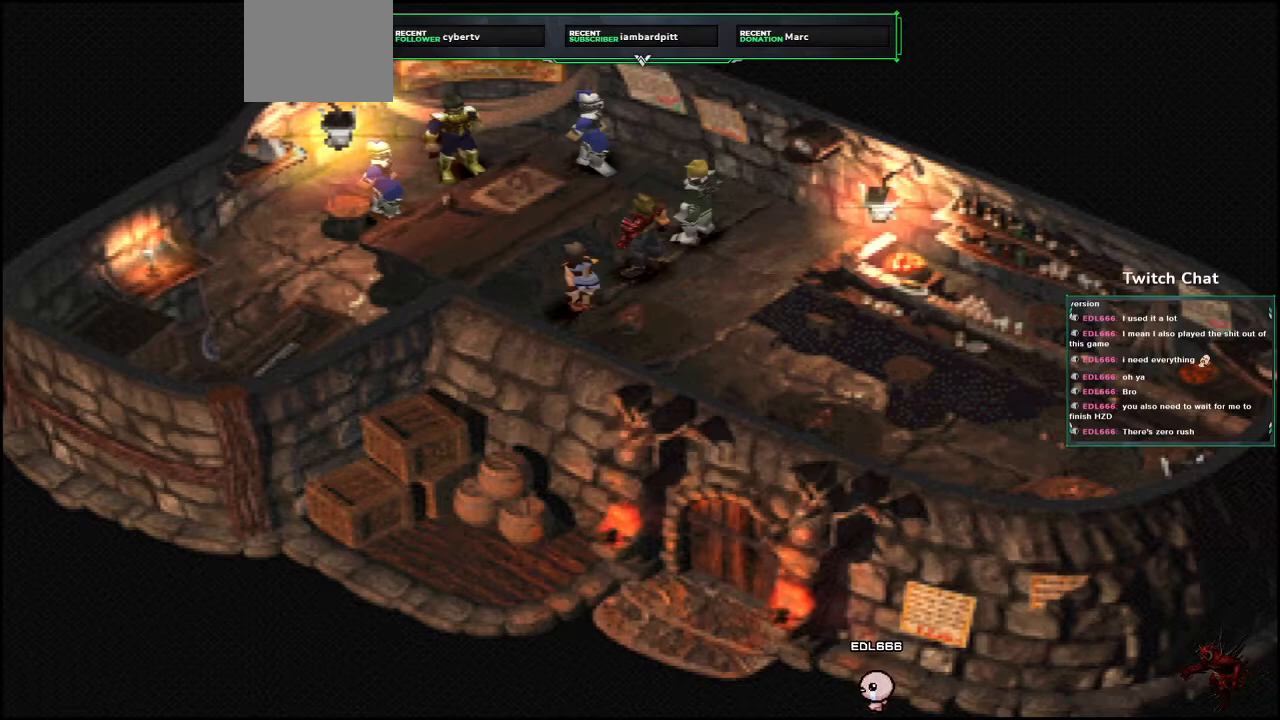
{"buttons": ["CIRCLE"], "left_stick": "center", "right_stick": "center", "events": [[417, "CIRCLE", "up"], [467, "CIRCLE", "down"]]}
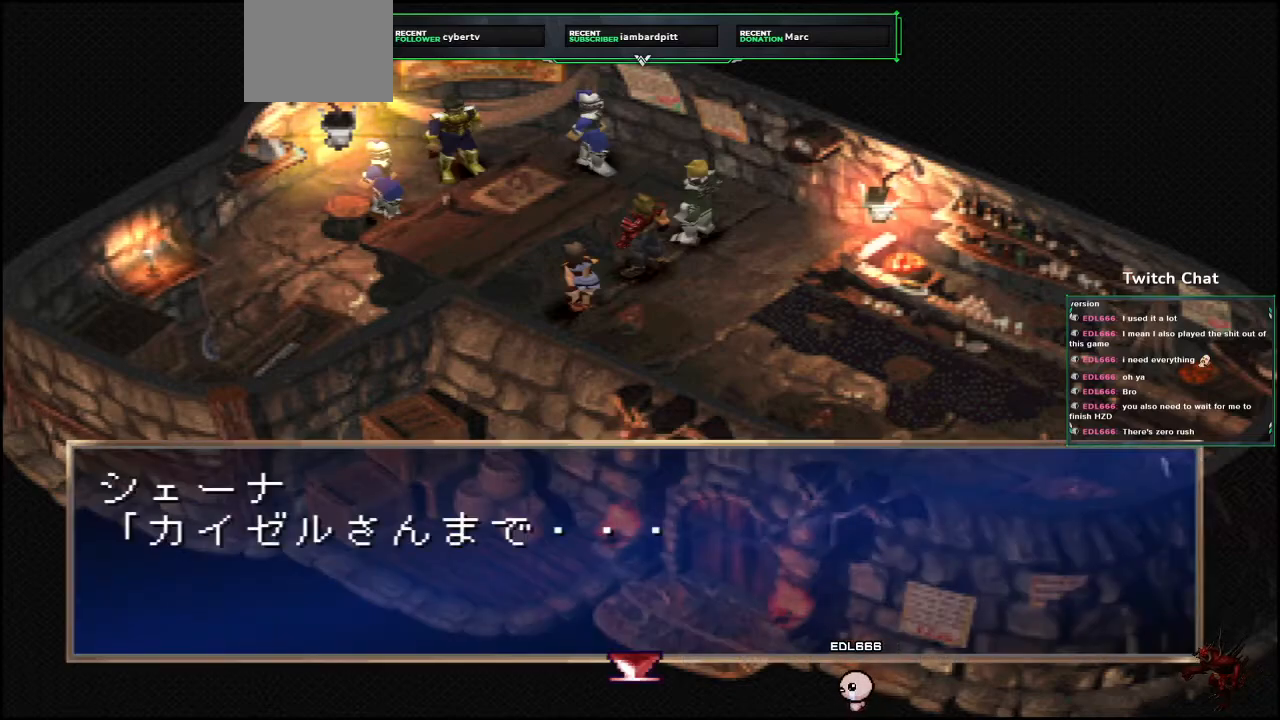
{"buttons": [], "left_stick": "center", "right_stick": "center", "events": [[483, "CIRCLE", "up"]]}
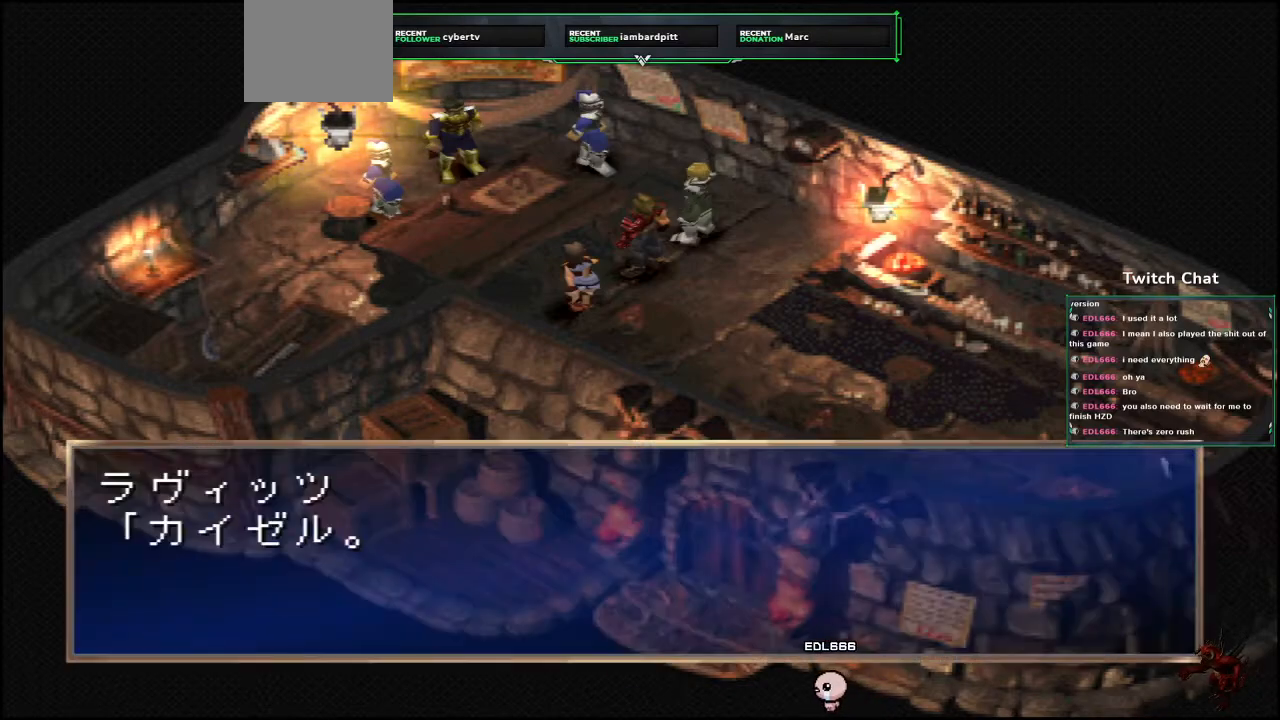
{"buttons": ["CIRCLE"], "left_stick": "center", "right_stick": "center", "events": [[67, "CIRCLE", "down"]]}
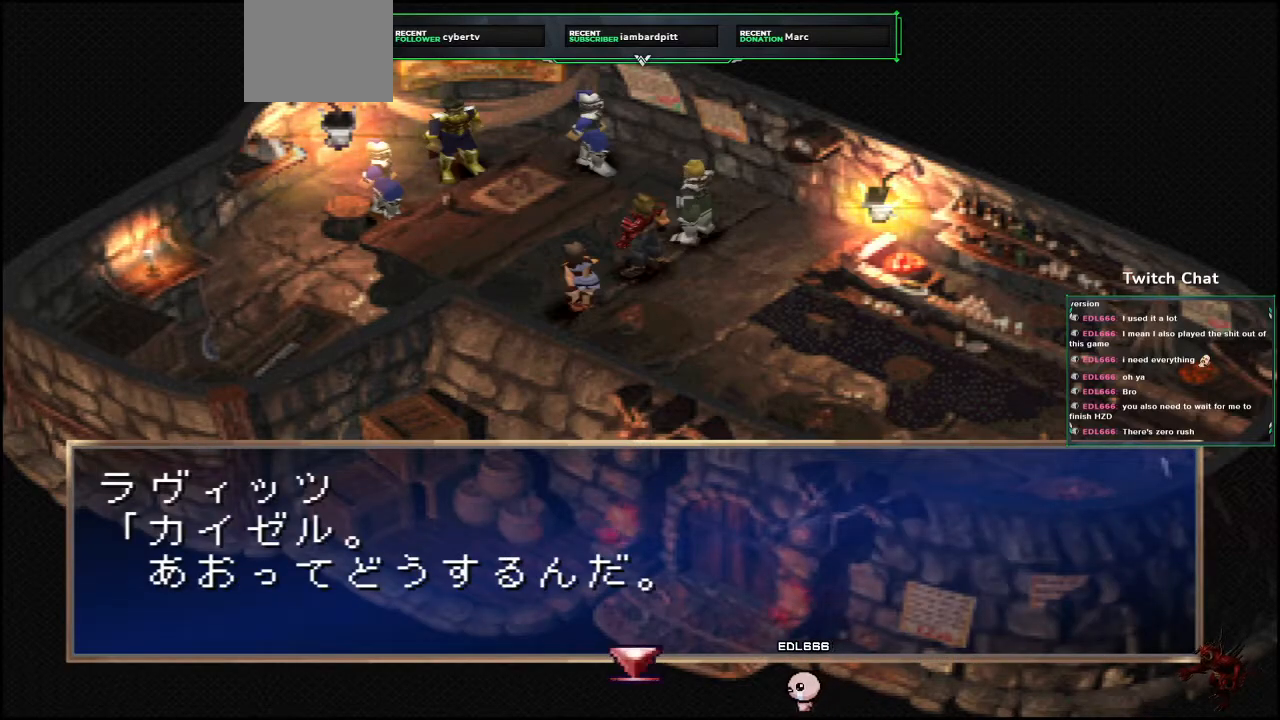
{"buttons": ["CIRCLE"], "left_stick": "center", "right_stick": "center", "events": [[200, "CIRCLE", "up"], [267, "CIRCLE", "down"]]}
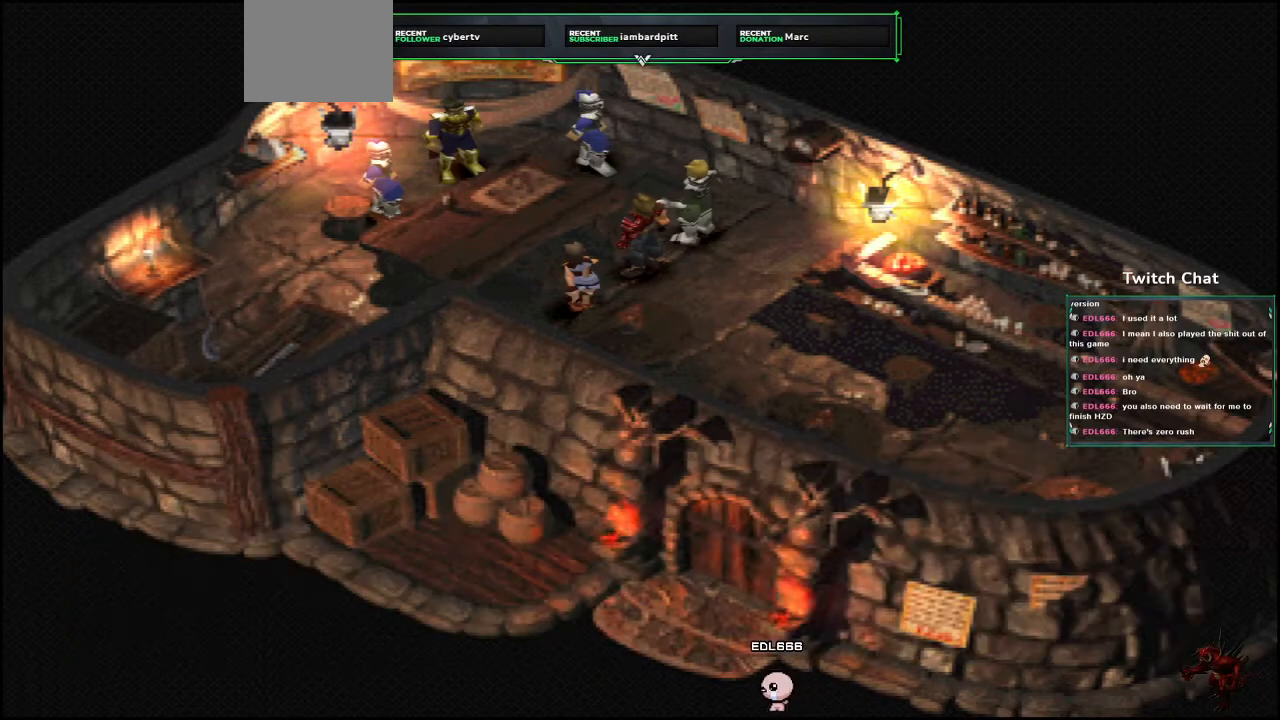
{"buttons": ["CIRCLE"], "left_stick": "center", "right_stick": "center", "events": []}
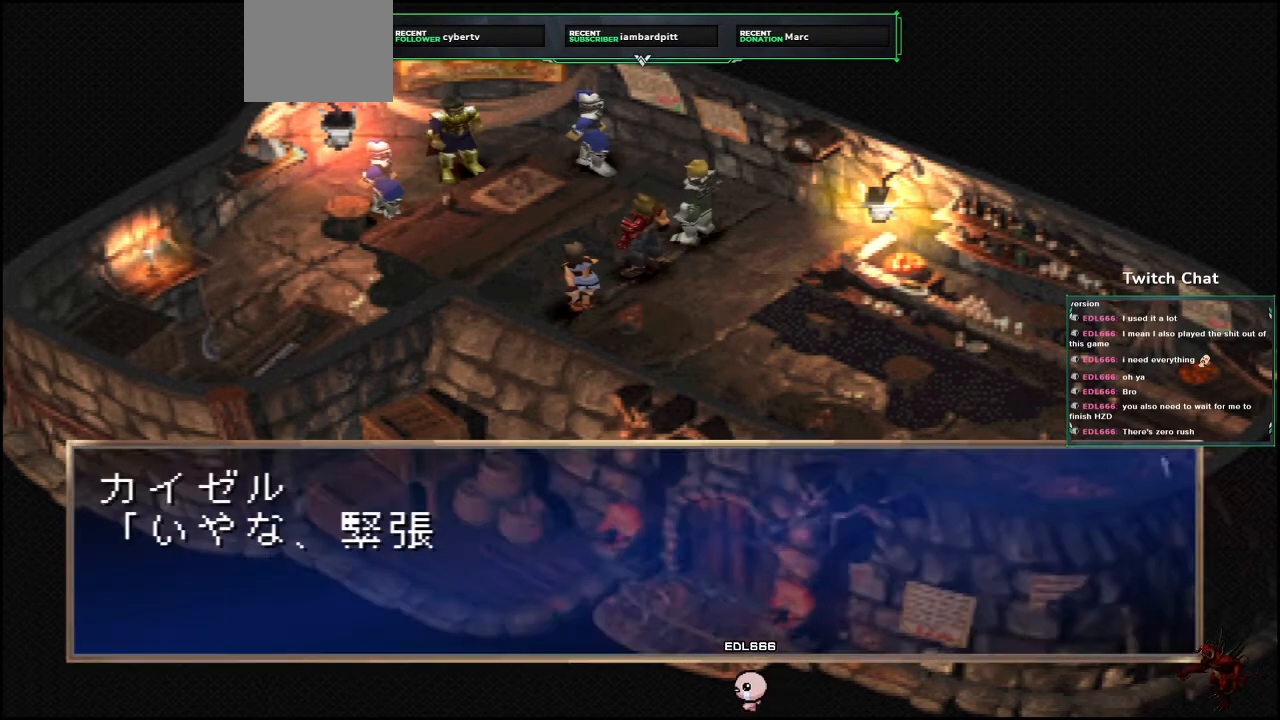
{"buttons": ["CIRCLE"], "left_stick": "center", "right_stick": "center", "events": [[217, "CIRCLE", "up"], [283, "CIRCLE", "down"]]}
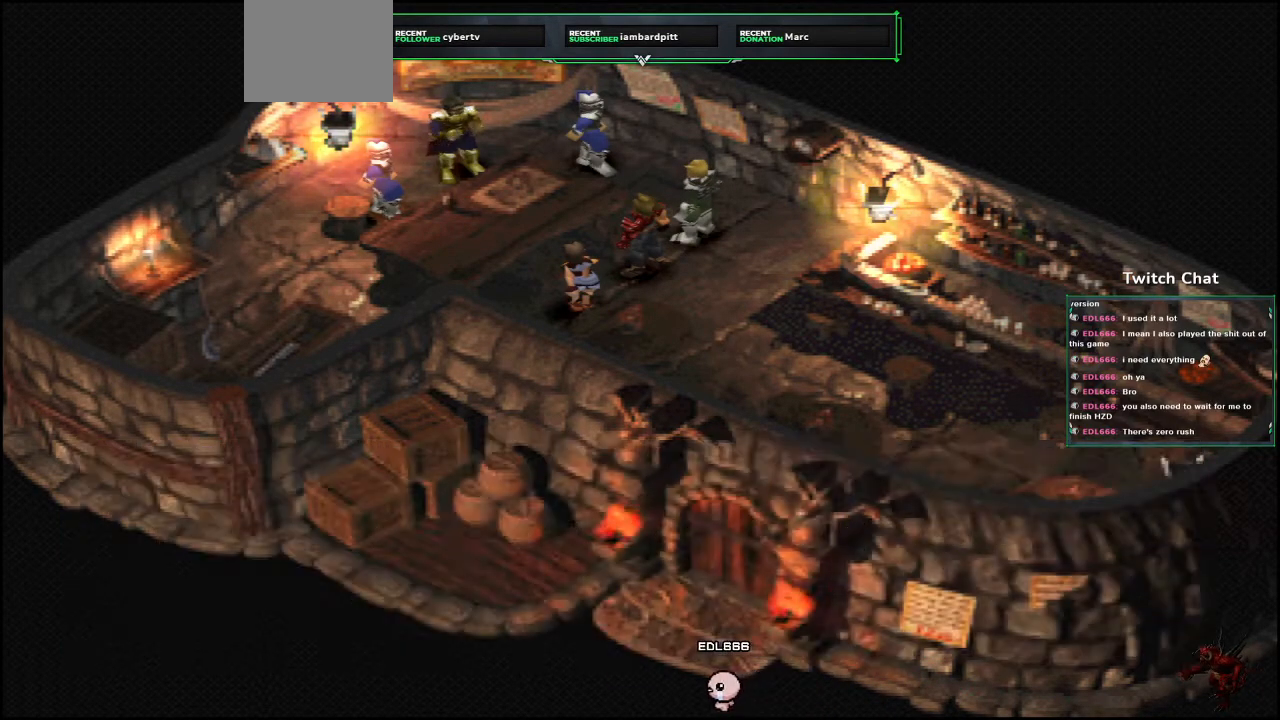
{"buttons": [], "left_stick": "center", "right_stick": "center", "events": [[500, "CIRCLE", "up"]]}
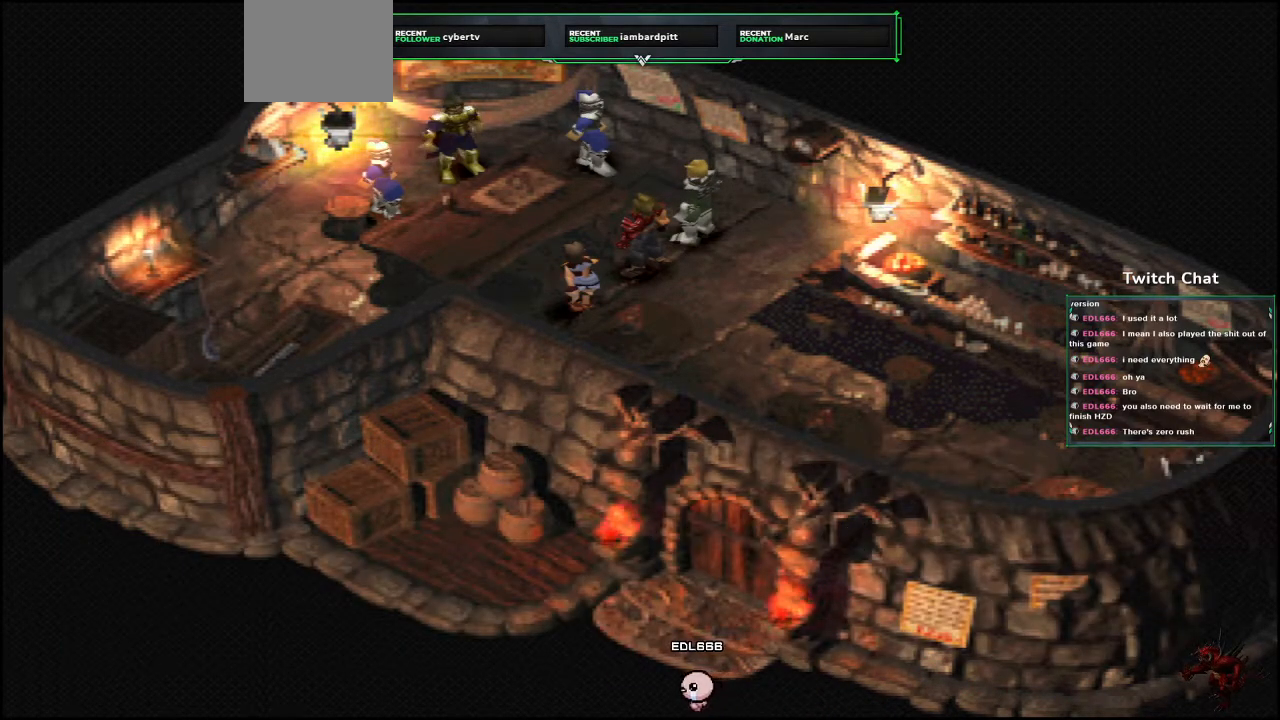
{"buttons": ["CIRCLE"], "left_stick": "center", "right_stick": "center", "events": [[100, "CIRCLE", "down"]]}
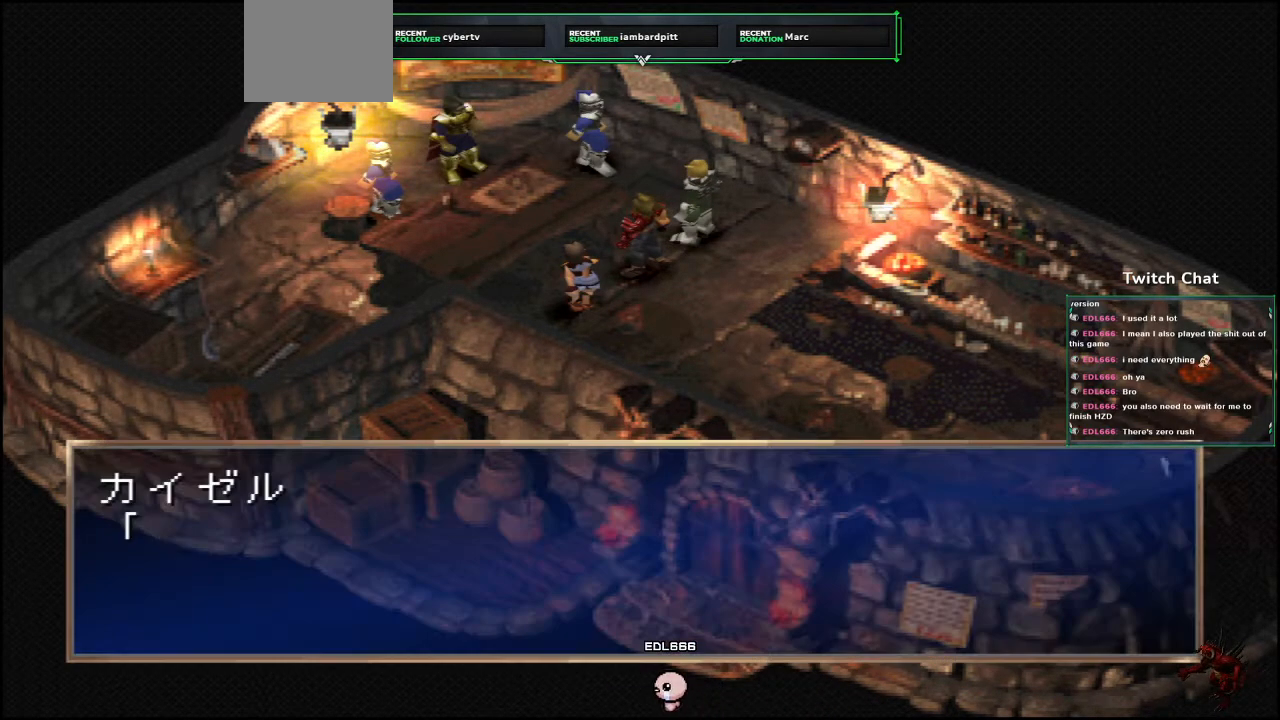
{"buttons": ["CIRCLE"], "left_stick": "center", "right_stick": "center", "events": []}
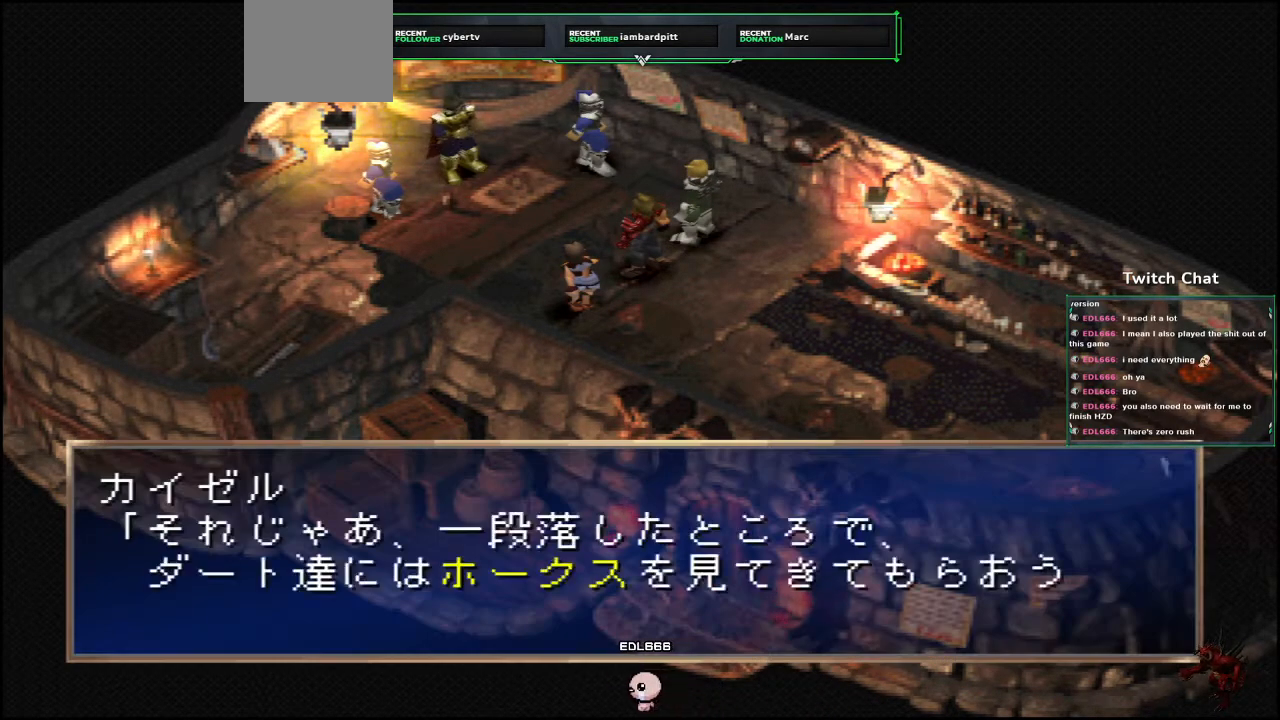
{"buttons": ["CIRCLE"], "left_stick": "center", "right_stick": "center", "events": [[217, "CIRCLE", "up"], [283, "CIRCLE", "down"]]}
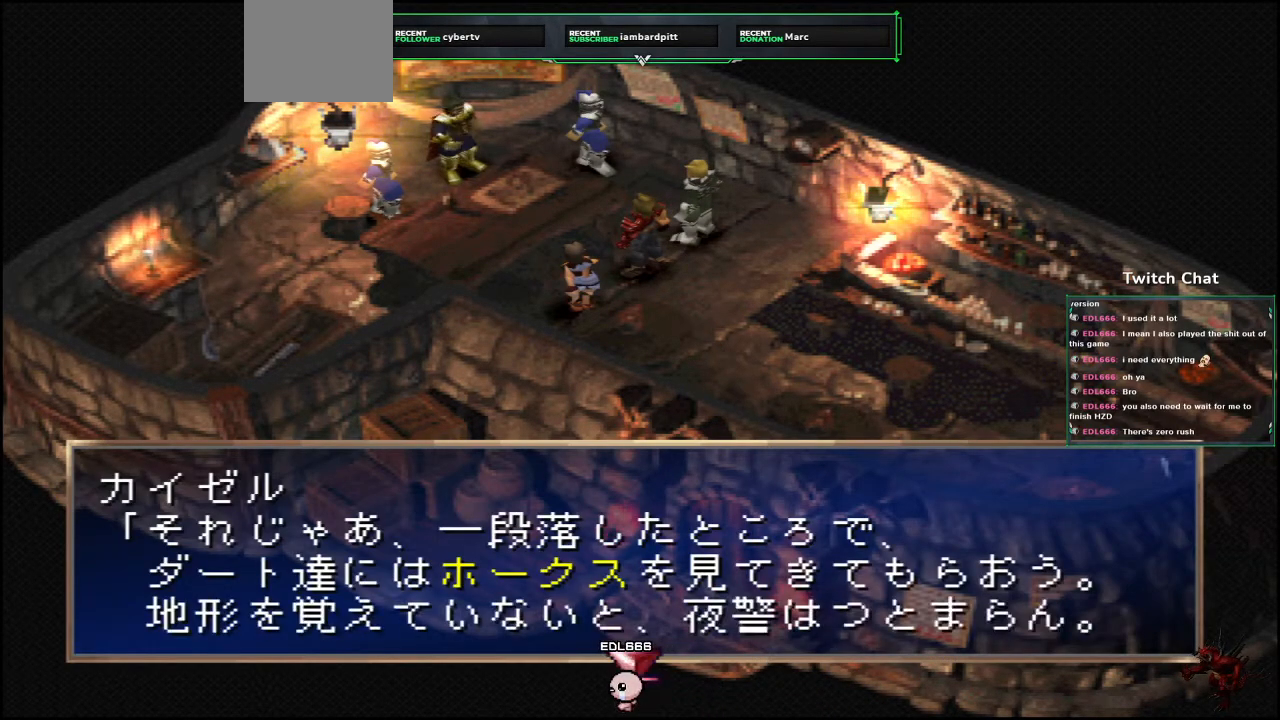
{"buttons": ["CIRCLE"], "left_stick": "center", "right_stick": "center", "events": [[167, "CIRCLE", "up"], [217, "CIRCLE", "down"]]}
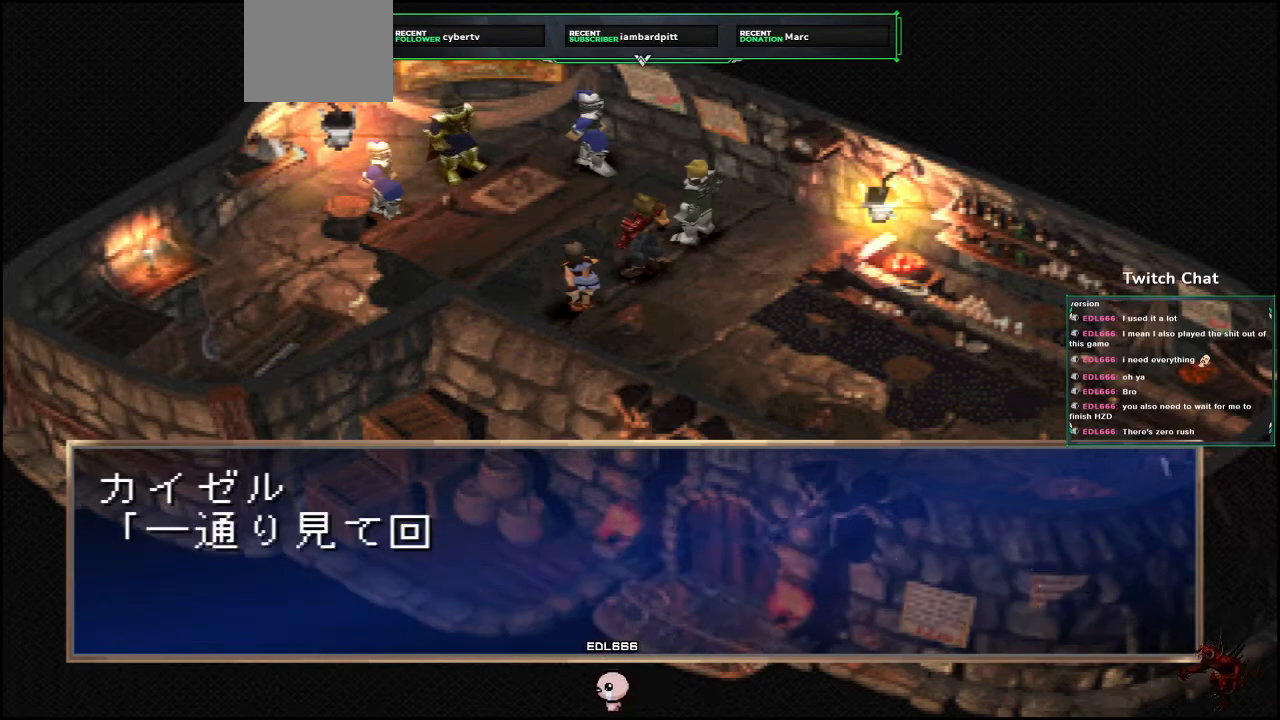
{"buttons": ["CIRCLE"], "left_stick": "center", "right_stick": "center", "events": []}
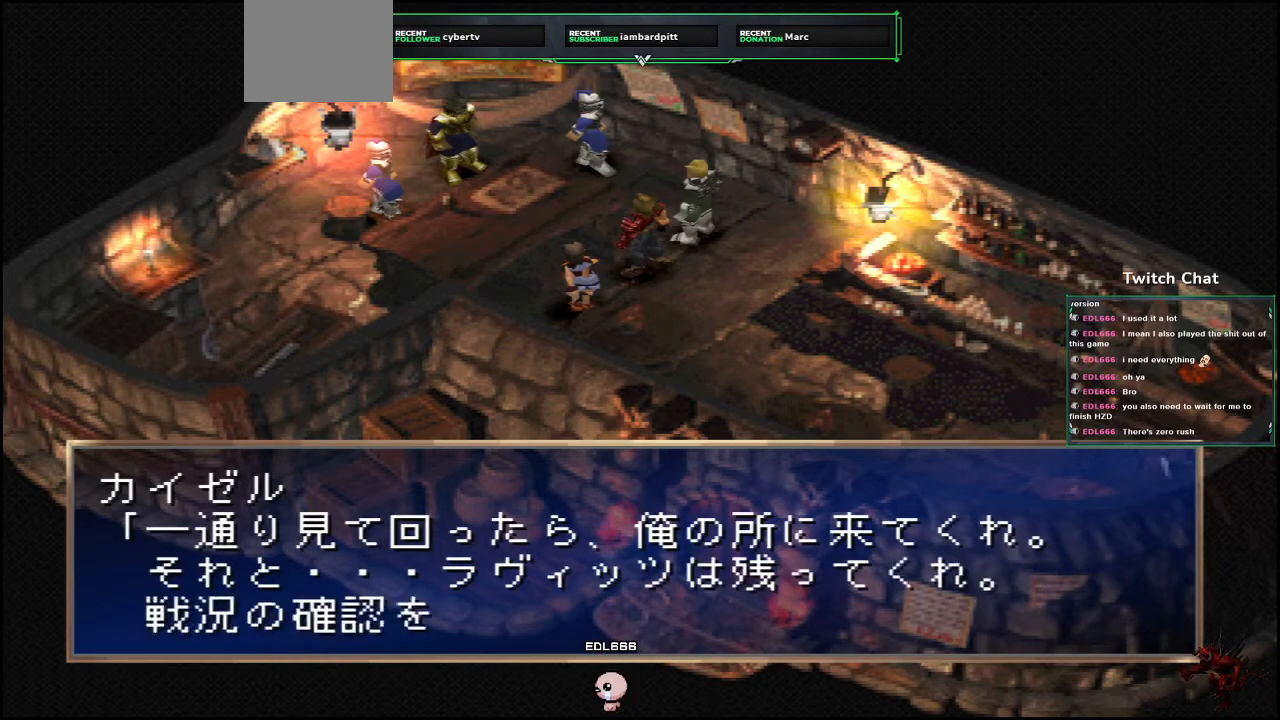
{"buttons": ["CIRCLE"], "left_stick": "center", "right_stick": "center", "events": [[417, "CIRCLE", "up"], [467, "CIRCLE", "down"]]}
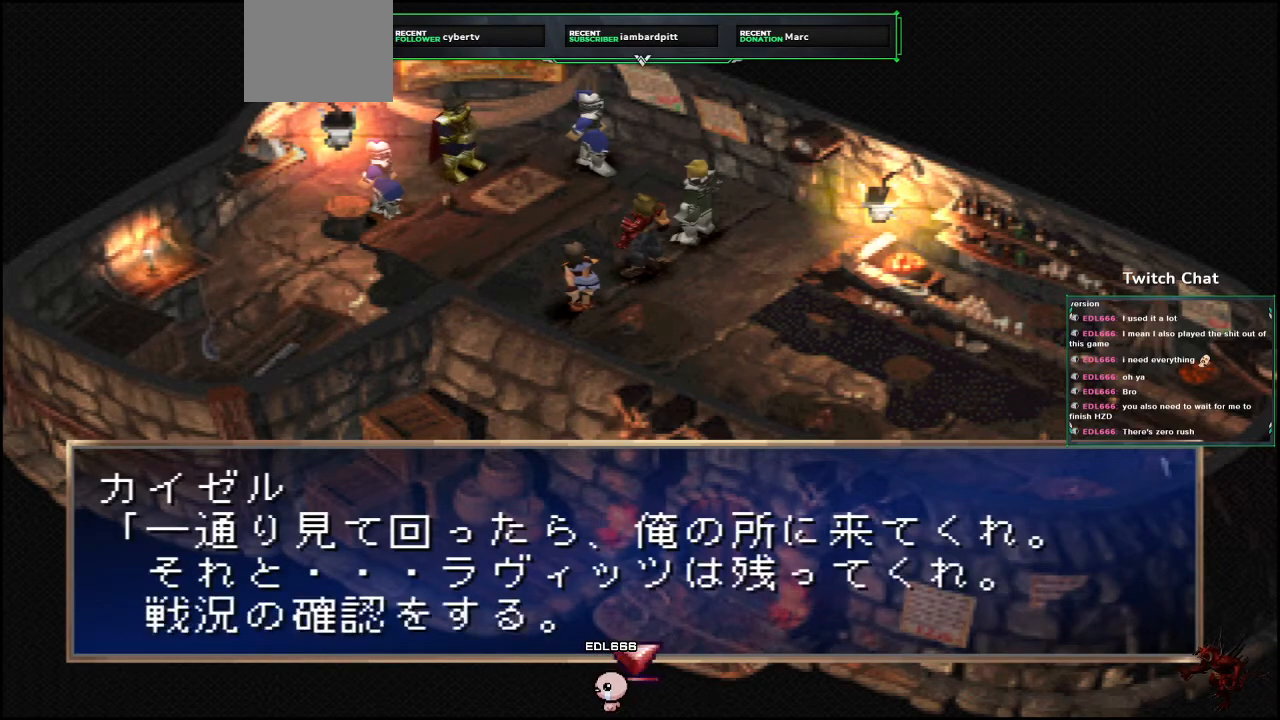
{"buttons": ["CIRCLE"], "left_stick": "center", "right_stick": "center", "events": []}
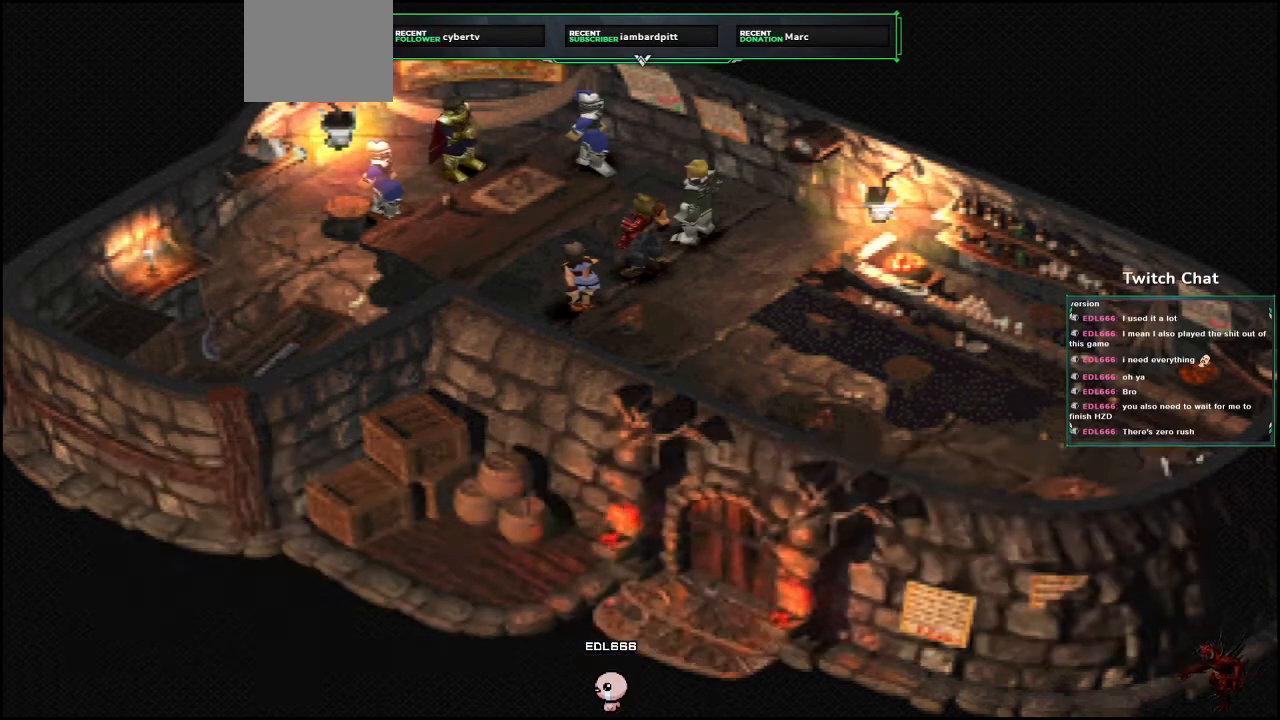
{"buttons": ["CIRCLE"], "left_stick": "center", "right_stick": "center", "events": []}
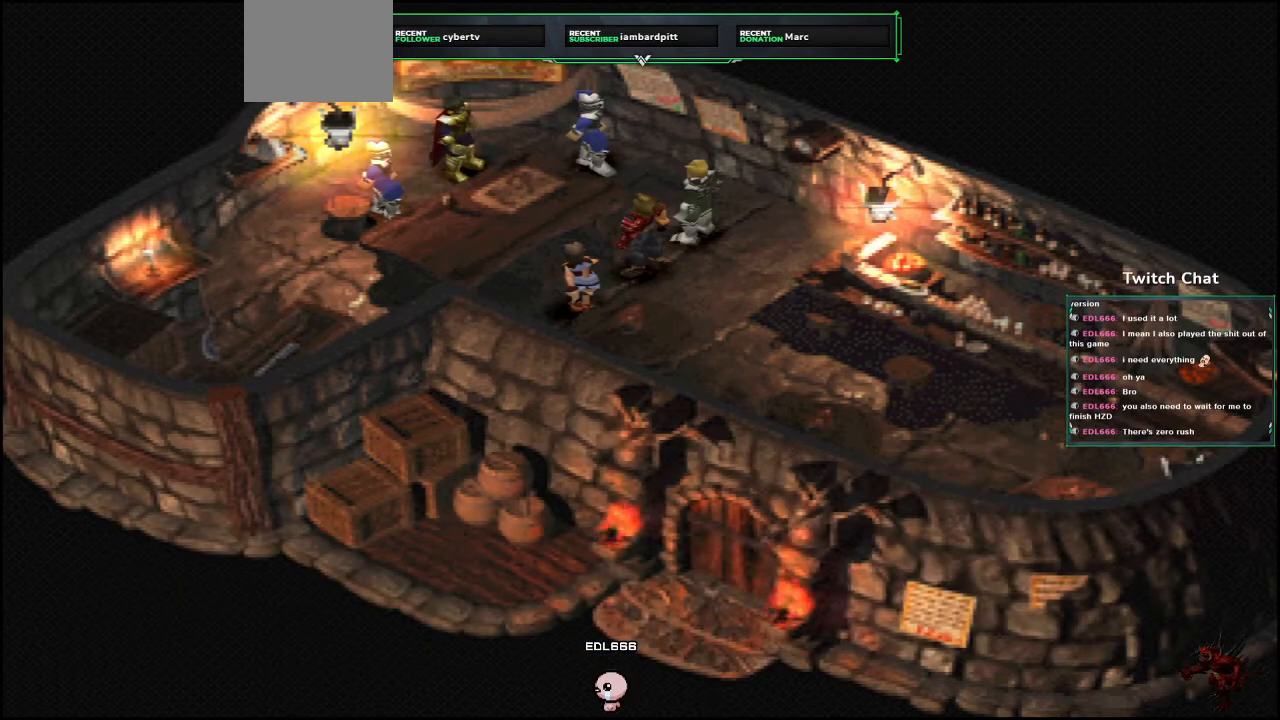
{"buttons": ["CIRCLE"], "left_stick": "center", "right_stick": "center", "events": []}
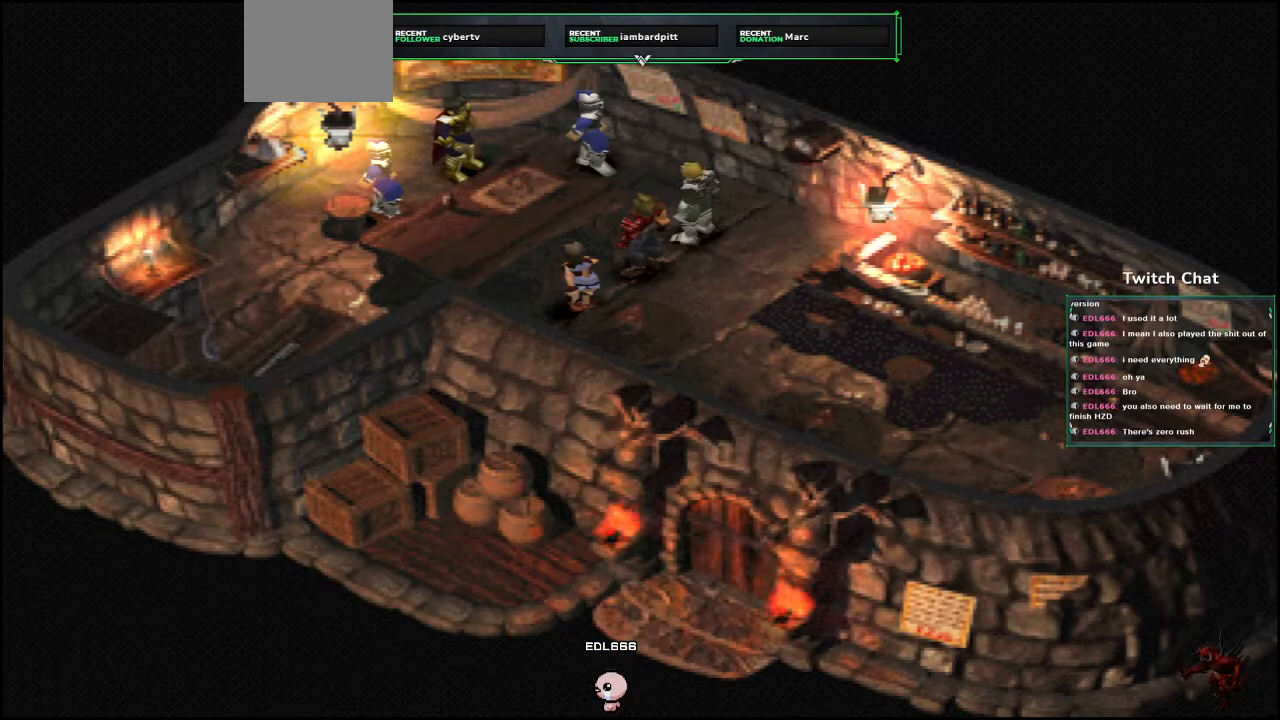
{"buttons": ["CIRCLE"], "left_stick": "center", "right_stick": "center", "events": []}
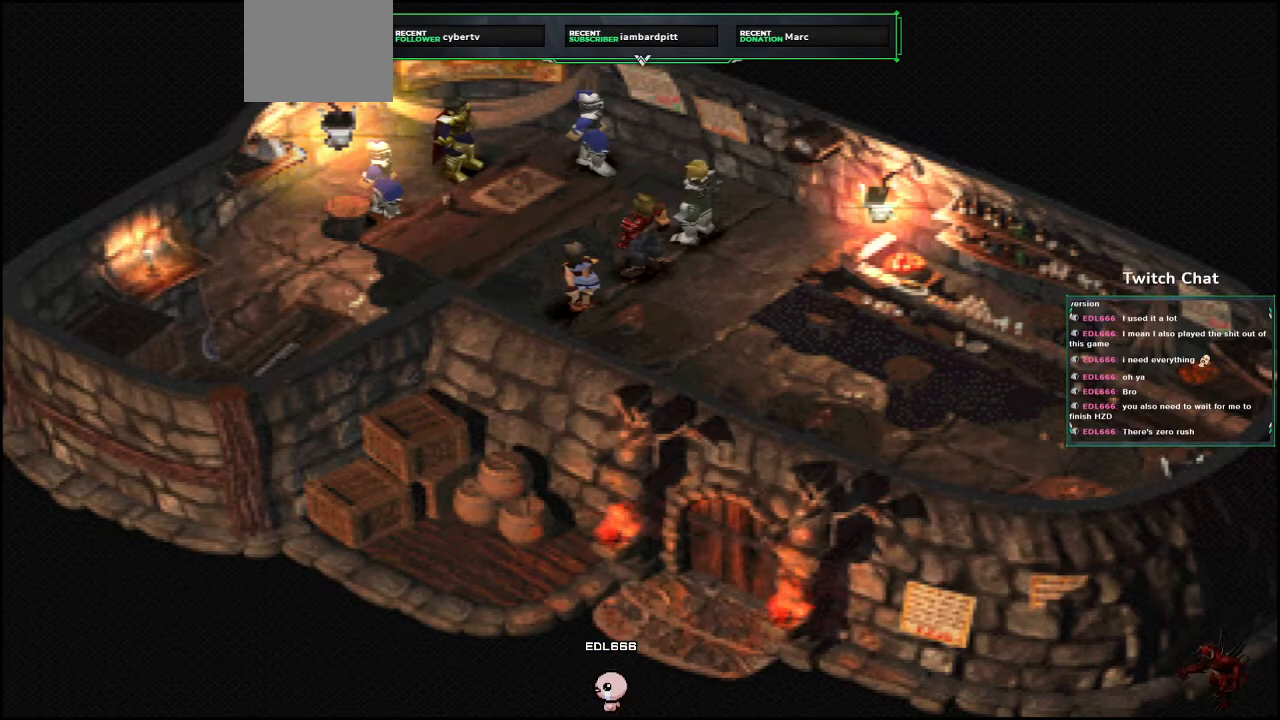
{"buttons": ["CIRCLE"], "left_stick": "center", "right_stick": "center", "events": []}
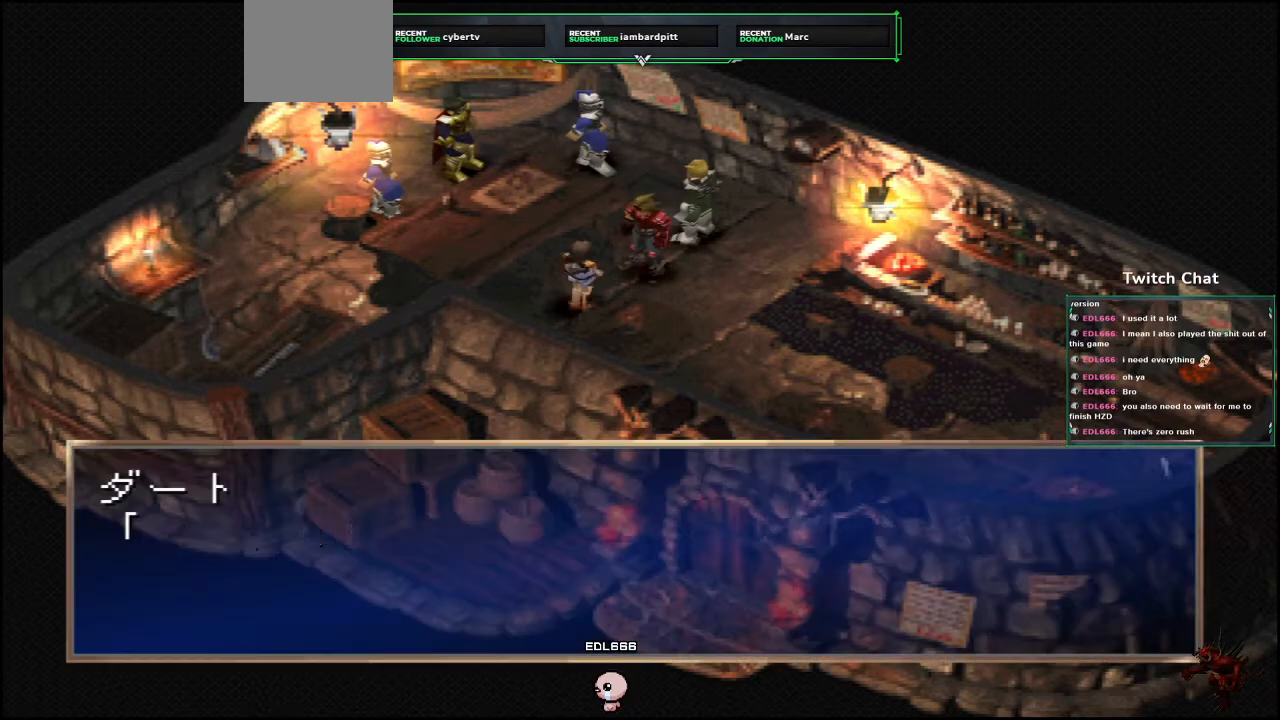
{"buttons": ["CIRCLE"], "left_stick": "center", "right_stick": "center", "events": [[350, "CIRCLE", "up"], [400, "CIRCLE", "down"]]}
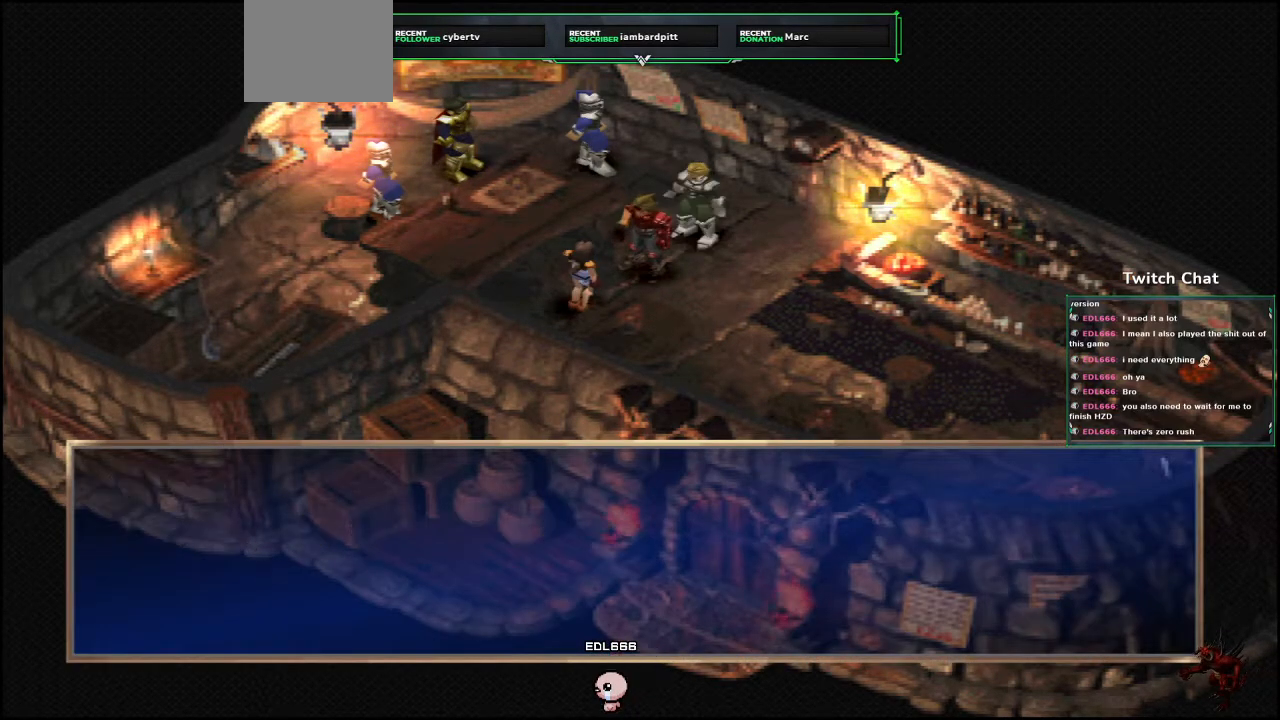
{"buttons": ["CIRCLE"], "left_stick": "center", "right_stick": "center", "events": []}
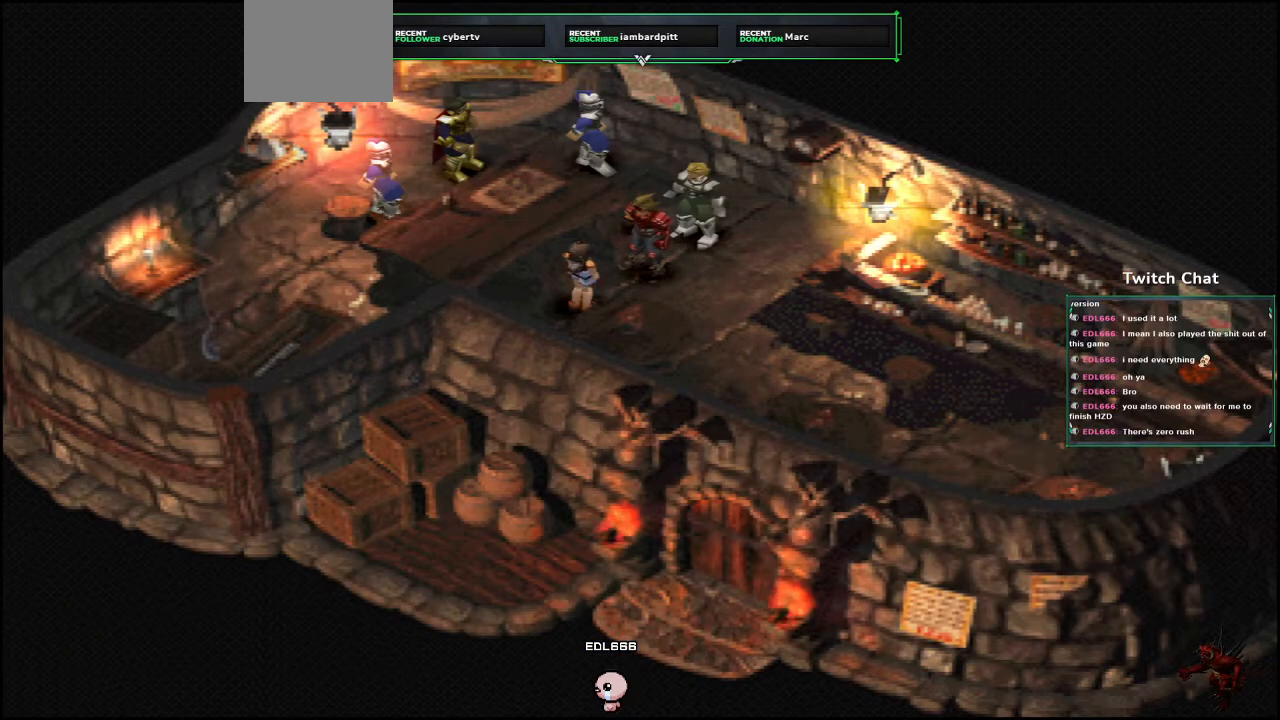
{"buttons": ["CIRCLE"], "left_stick": "center", "right_stick": "center", "events": []}
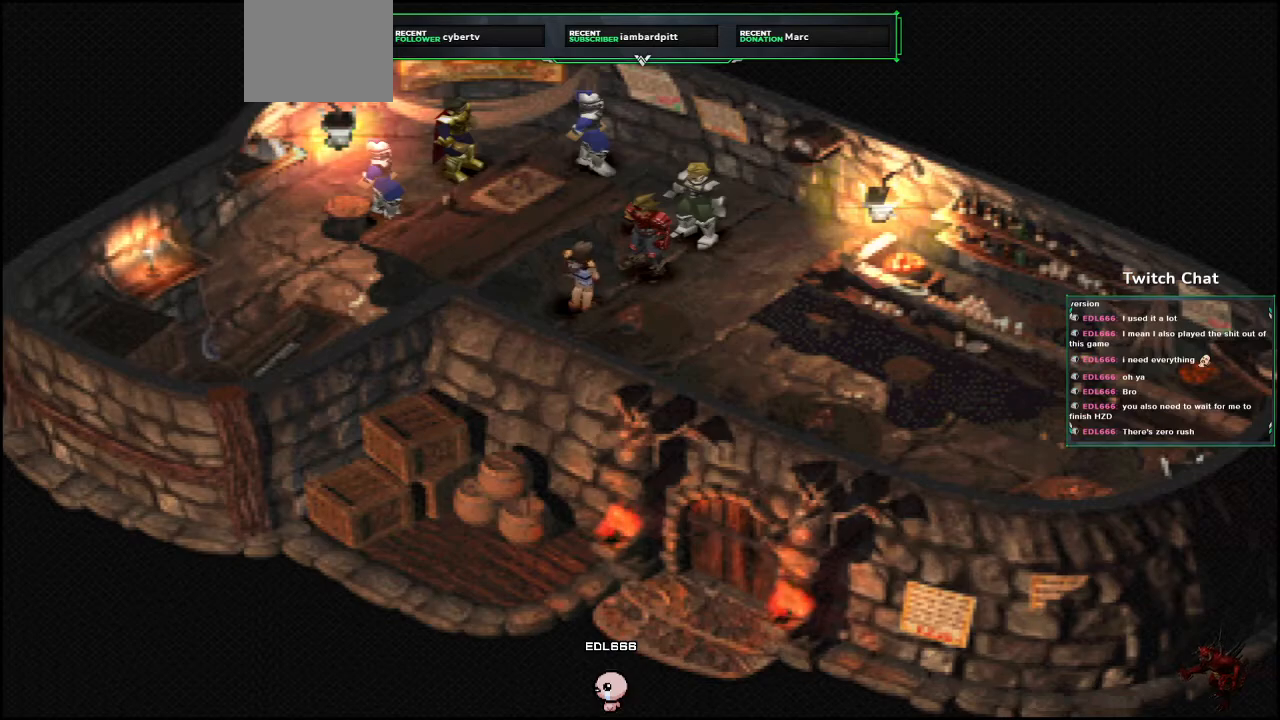
{"buttons": ["CIRCLE"], "left_stick": "center", "right_stick": "center", "events": []}
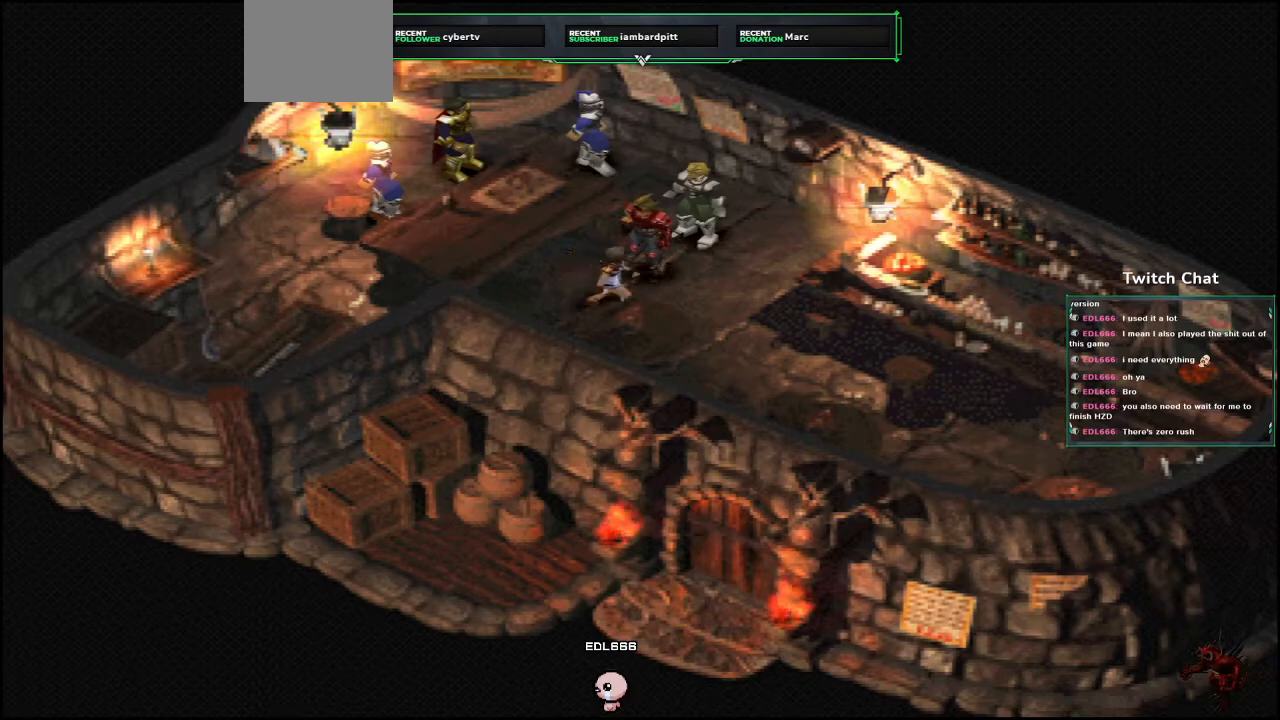
{"buttons": ["CIRCLE"], "left_stick": "center", "right_stick": "center", "events": []}